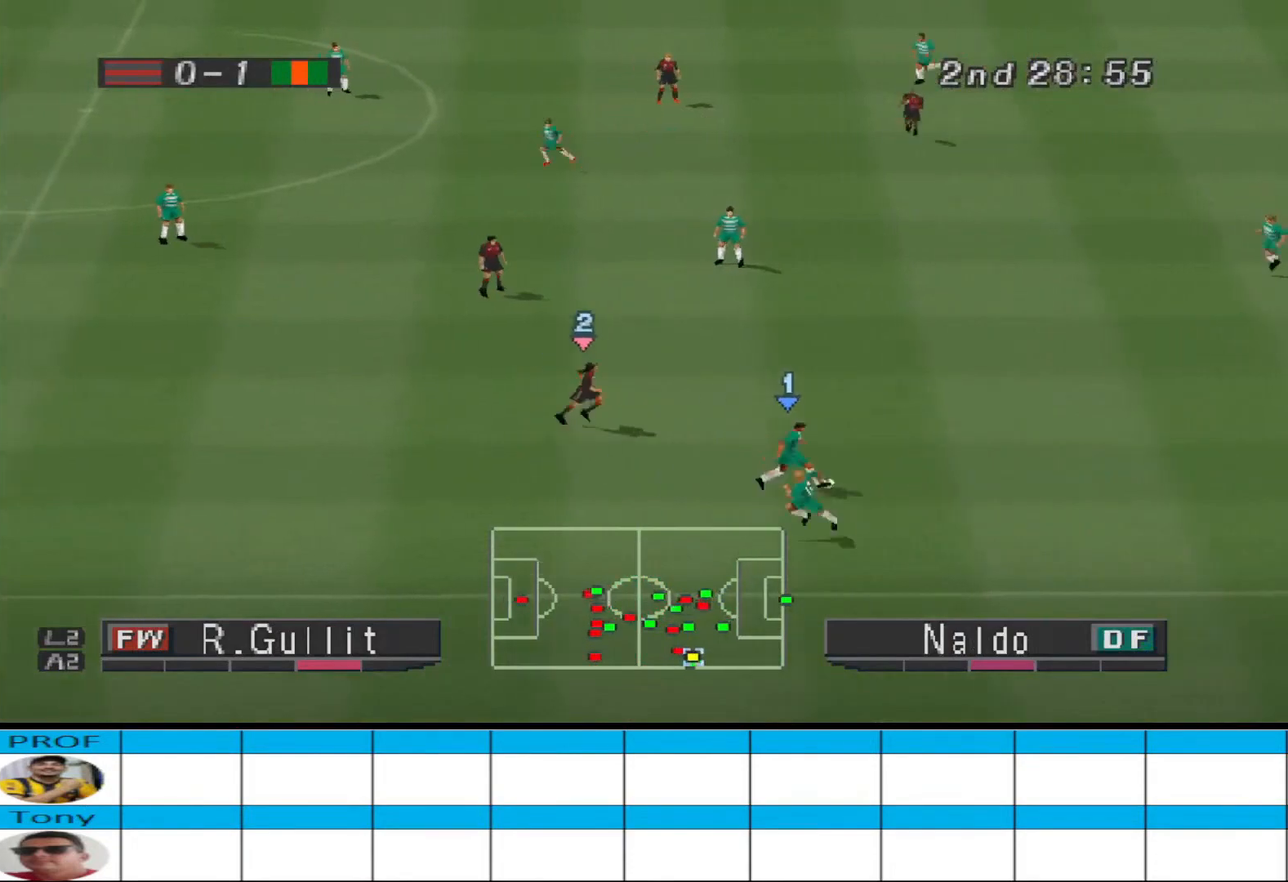
Gameplay with a controller (PlayStation layout); each line is a JSON object with the inputs held at the frame after it. "events" lists button and stick changes between this image and that frame as [ms after this image, input, new state], when the widget could be followed in between. Not read: left_stick right_stick.
{"buttons": ["CROSS", "DPAD_RIGHT"], "events": [[167, "DPAD_RIGHT", "down"], [267, "DPAD_UP", "up"], [500, "CROSS", "down"]]}
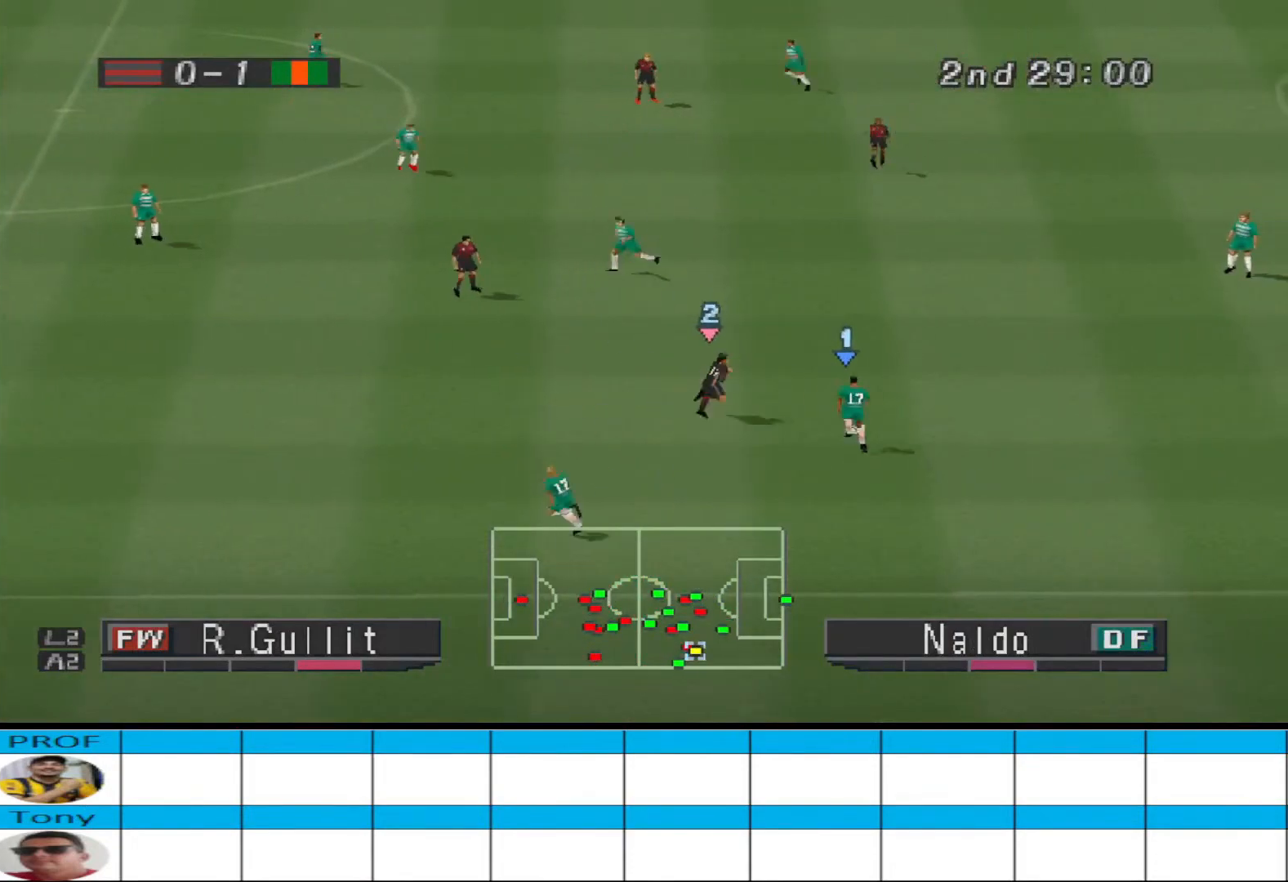
{"buttons": ["DPAD_UP", "DPAD_RIGHT"], "events": [[33, "DPAD_UP", "down"], [200, "CROSS", "up"]]}
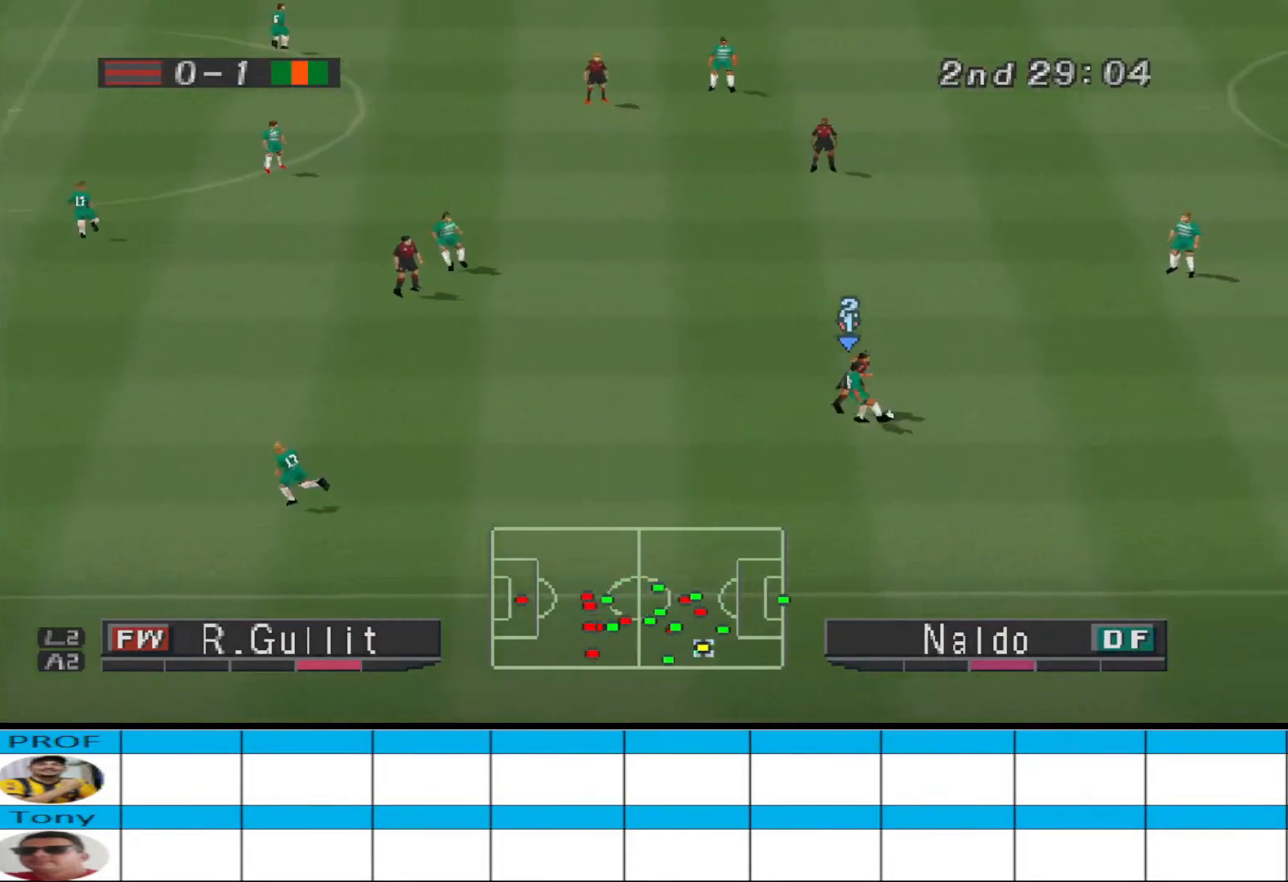
{"buttons": ["DPAD_LEFT"], "events": [[333, "DPAD_RIGHT", "up"], [367, "DPAD_LEFT", "down"], [367, "DPAD_UP", "up"]]}
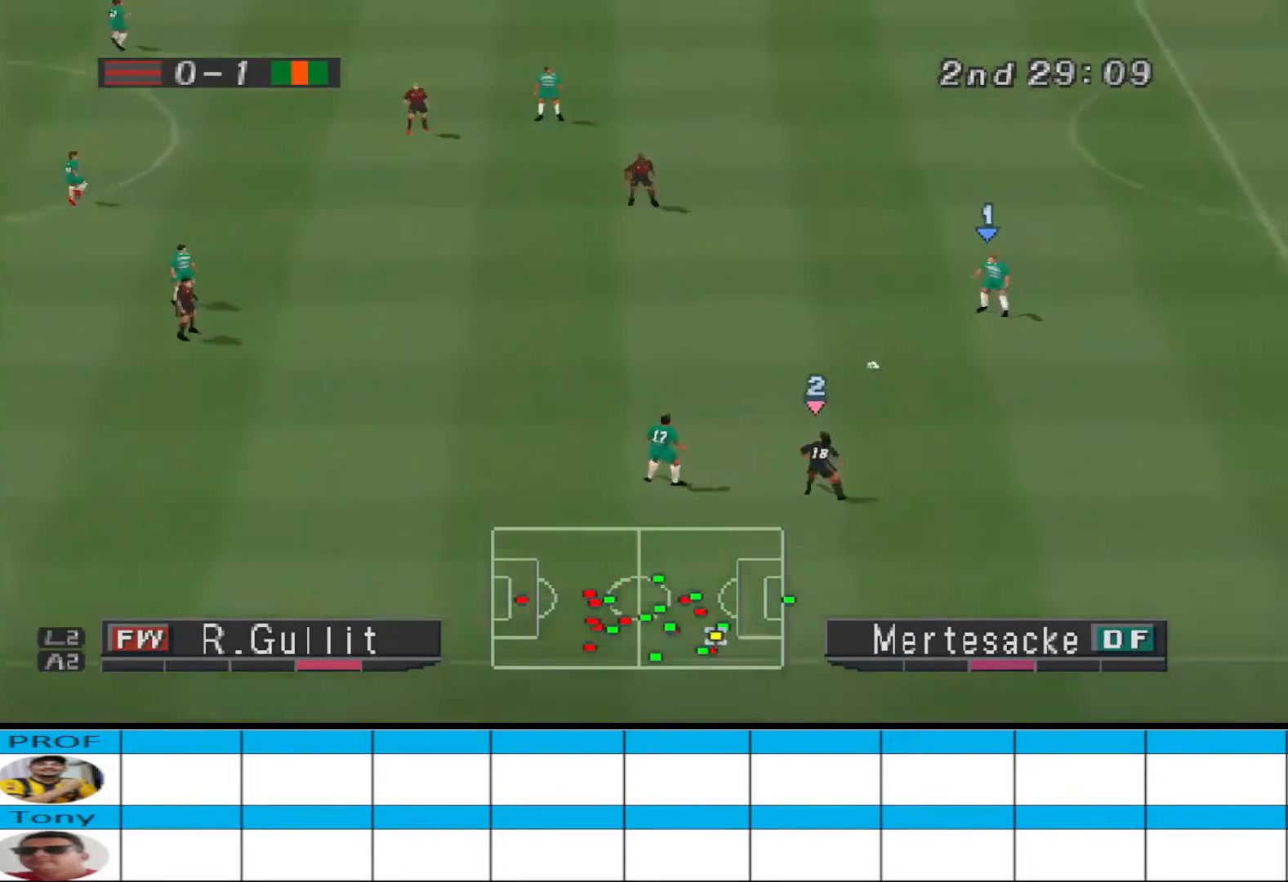
{"buttons": ["DPAD_LEFT"], "events": []}
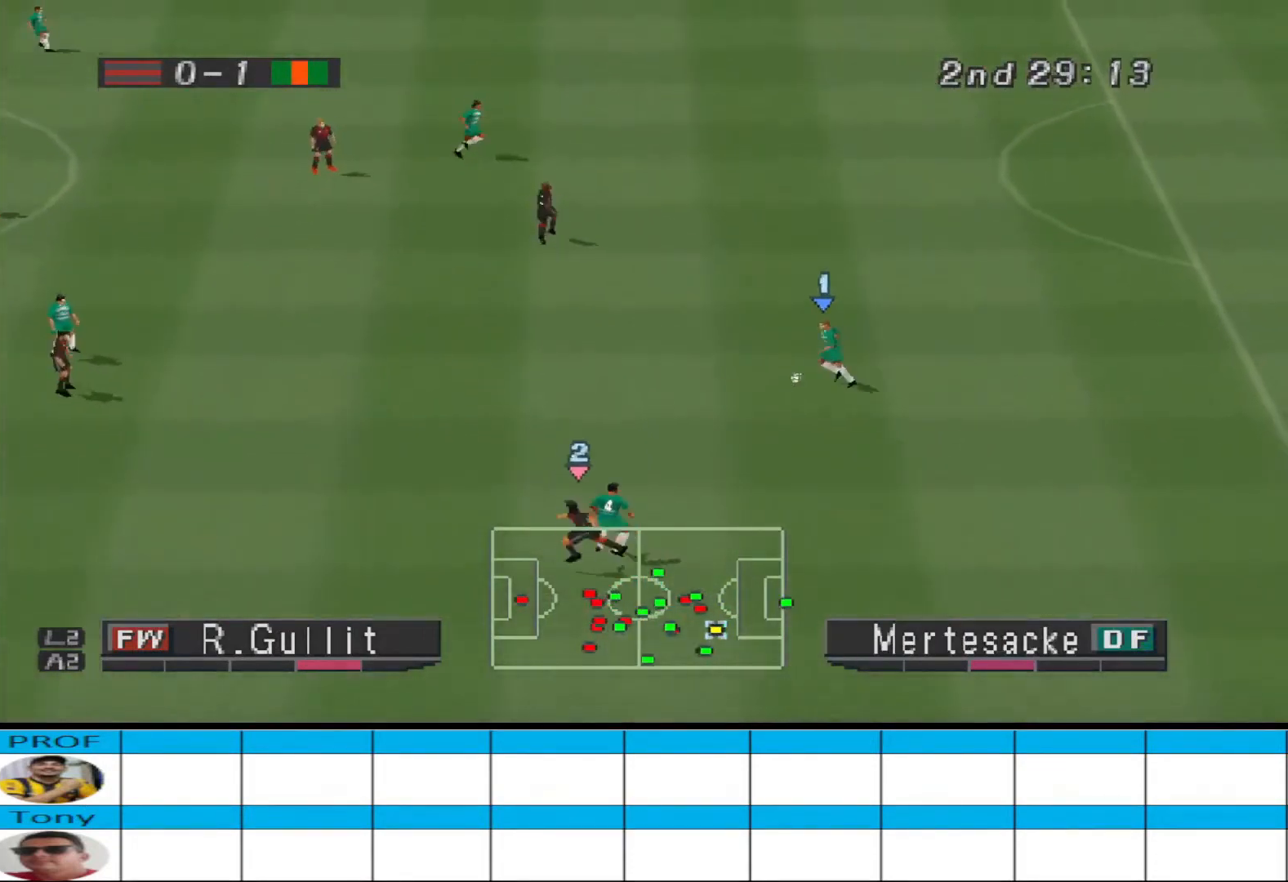
{"buttons": ["DPAD_LEFT"], "events": []}
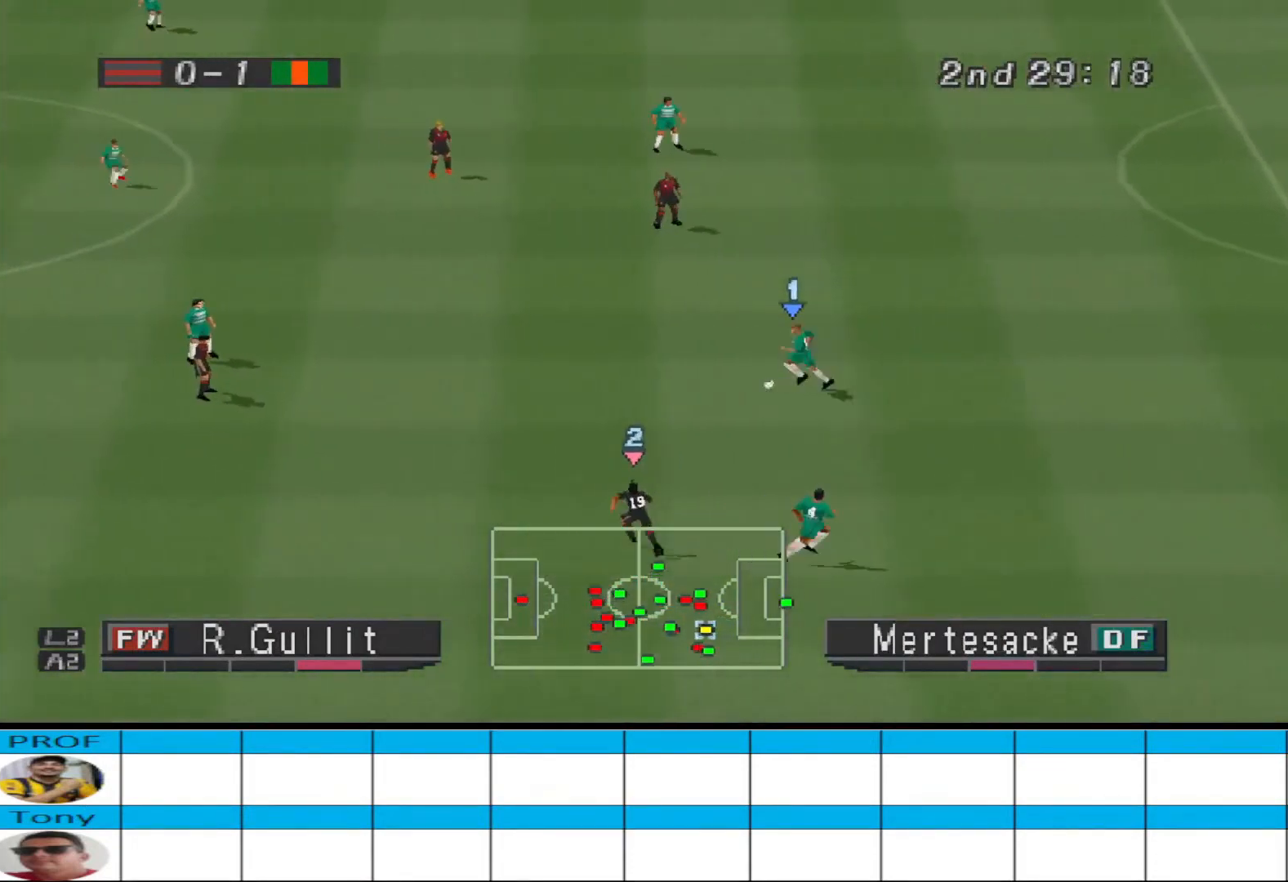
{"buttons": ["DPAD_UP", "DPAD_LEFT"], "events": [[67, "DPAD_UP", "down"]]}
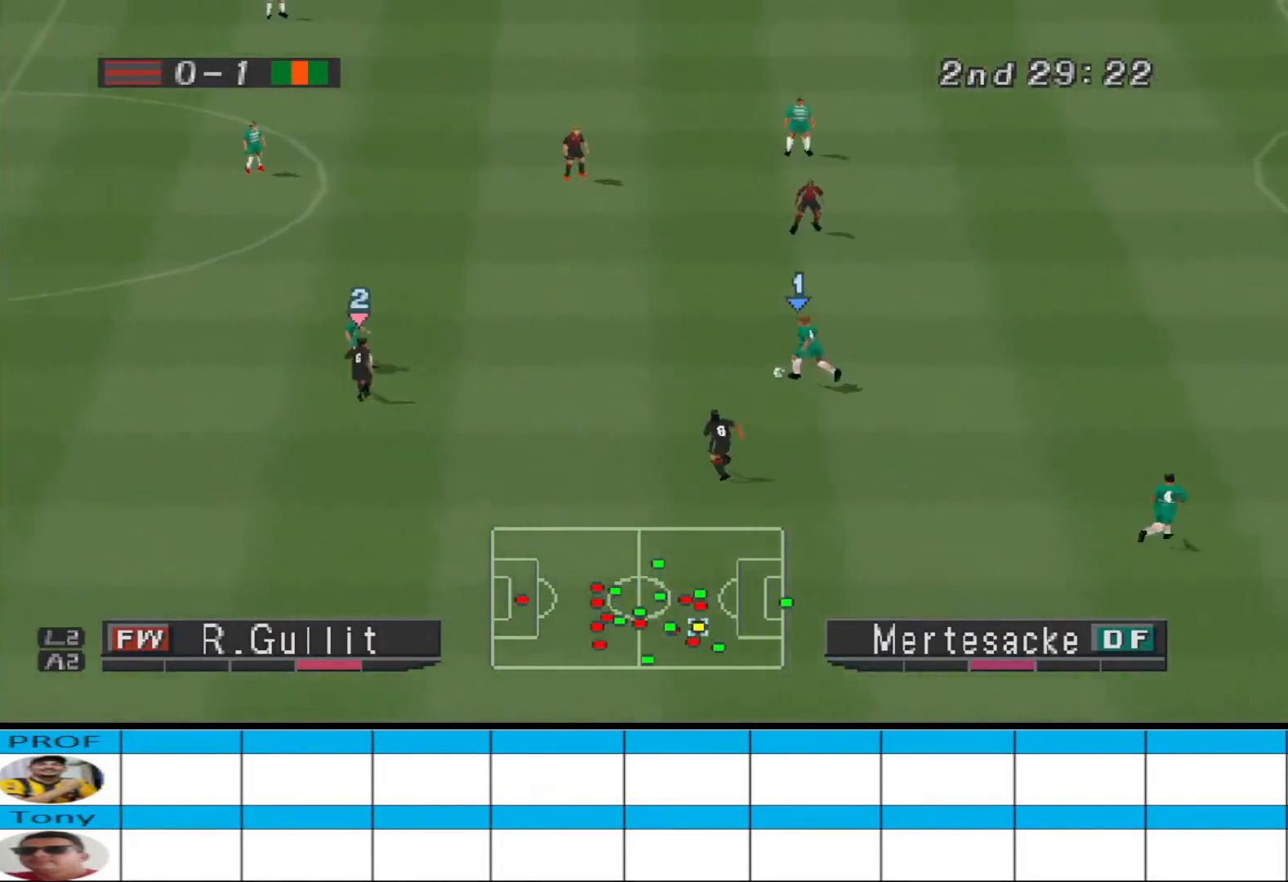
{"buttons": ["DPAD_UP"], "events": [[333, "DPAD_LEFT", "up"]]}
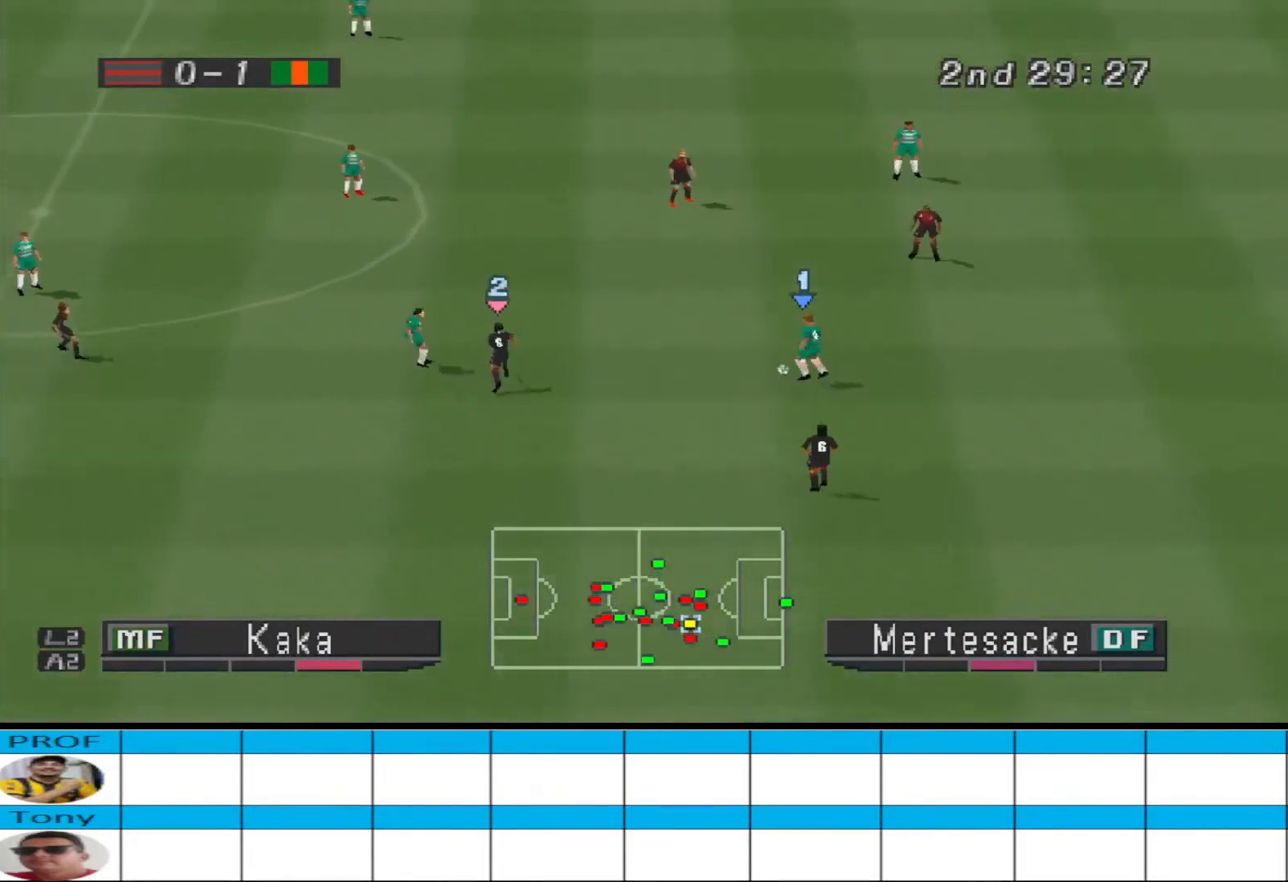
{"buttons": ["CROSS", "DPAD_UP", "DPAD_LEFT"], "events": [[133, "DPAD_LEFT", "down"], [400, "CROSS", "down"]]}
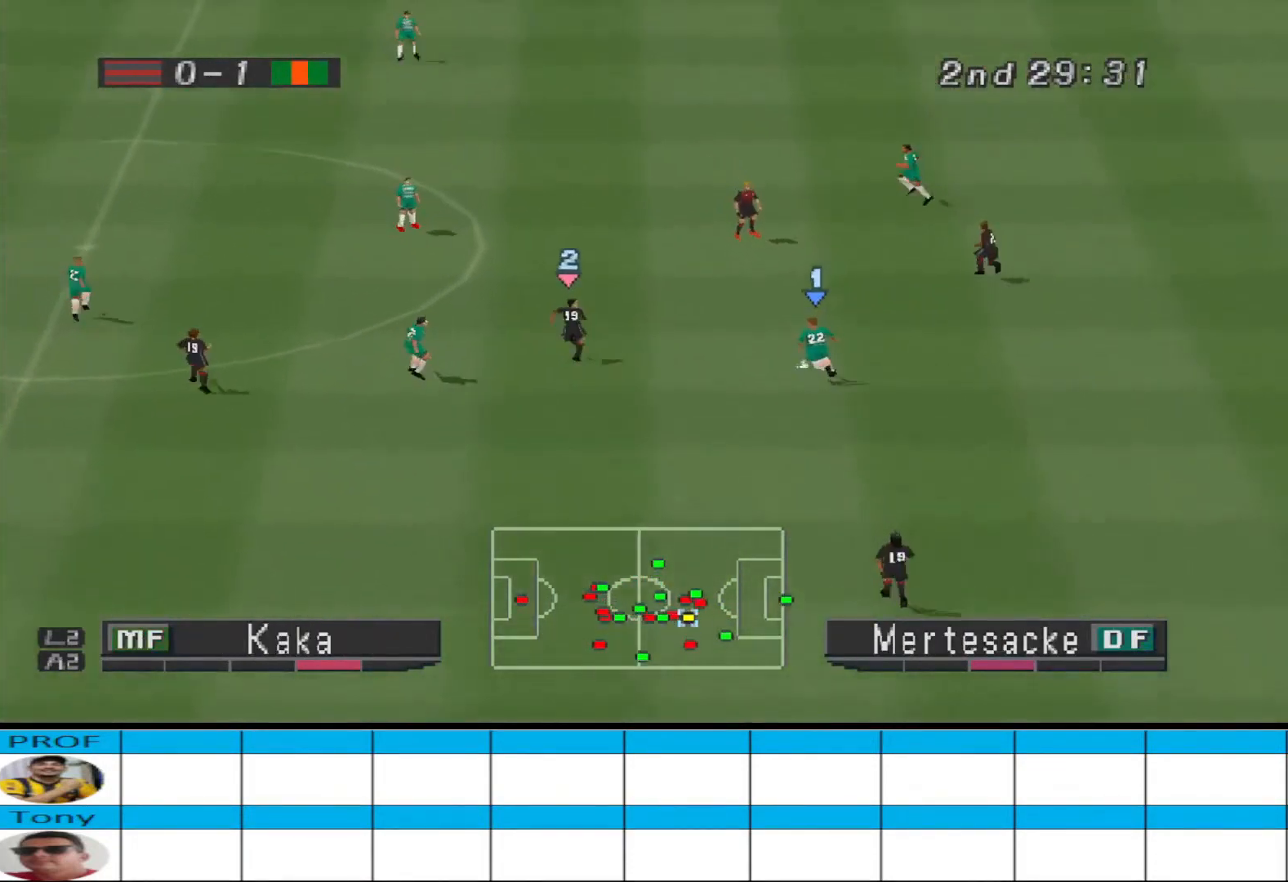
{"buttons": ["DPAD_UP", "DPAD_LEFT"], "events": [[200, "CROSS", "up"]]}
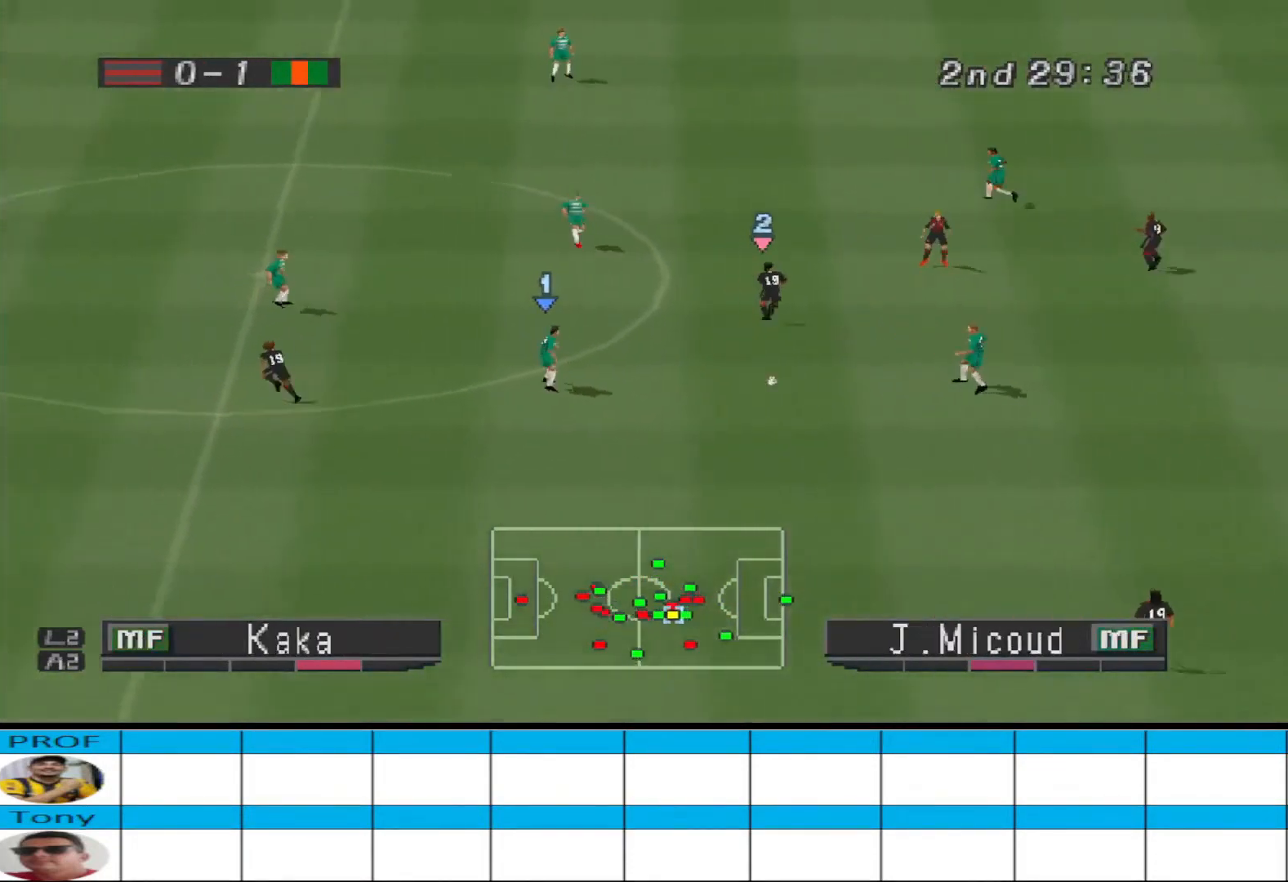
{"buttons": ["DPAD_DOWN", "DPAD_LEFT"], "events": [[67, "DPAD_DOWN", "down"], [67, "DPAD_LEFT", "up"], [67, "DPAD_UP", "up"], [367, "DPAD_LEFT", "down"]]}
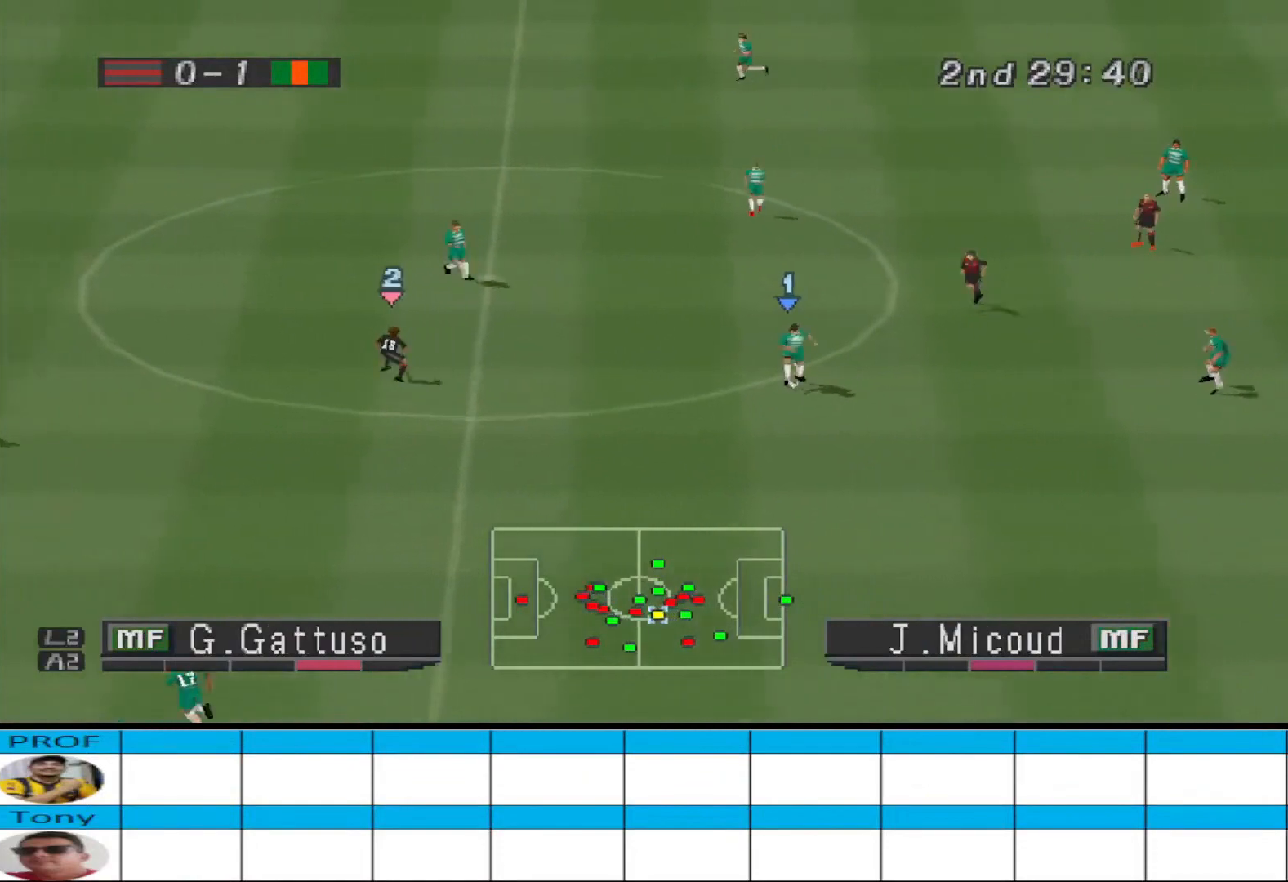
{"buttons": ["DPAD_DOWN", "DPAD_LEFT"], "events": []}
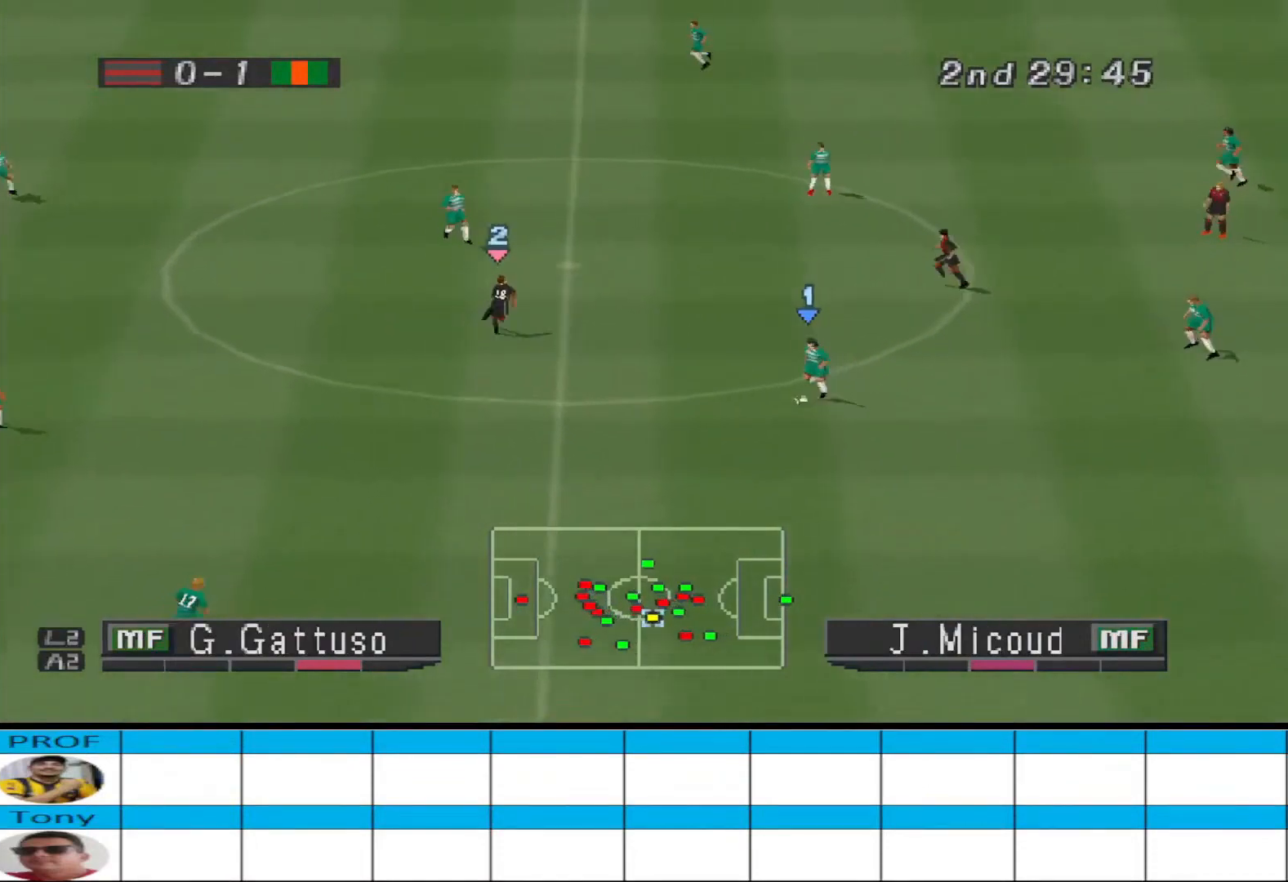
{"buttons": ["DPAD_DOWN", "DPAD_LEFT"], "events": []}
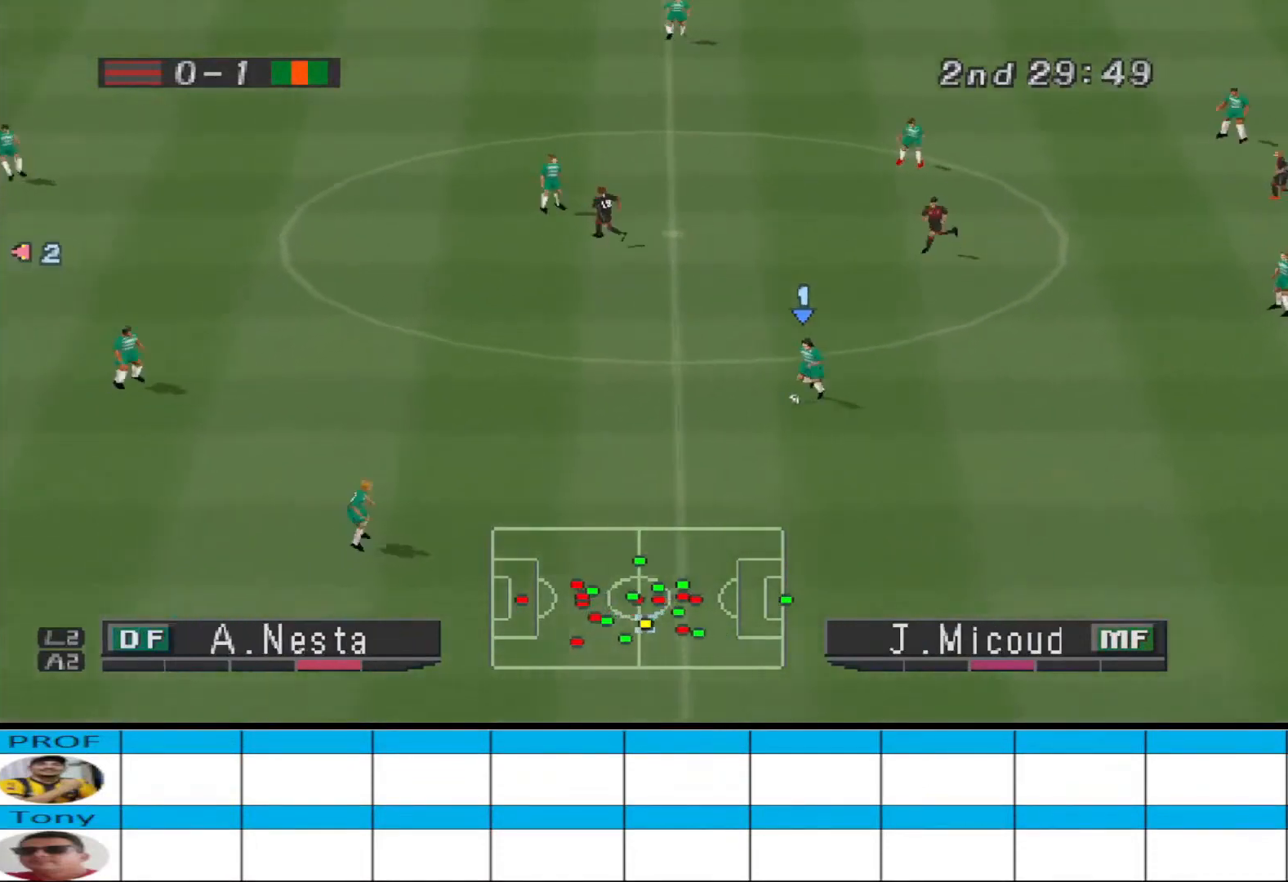
{"buttons": ["DPAD_LEFT"], "events": [[500, "DPAD_DOWN", "up"]]}
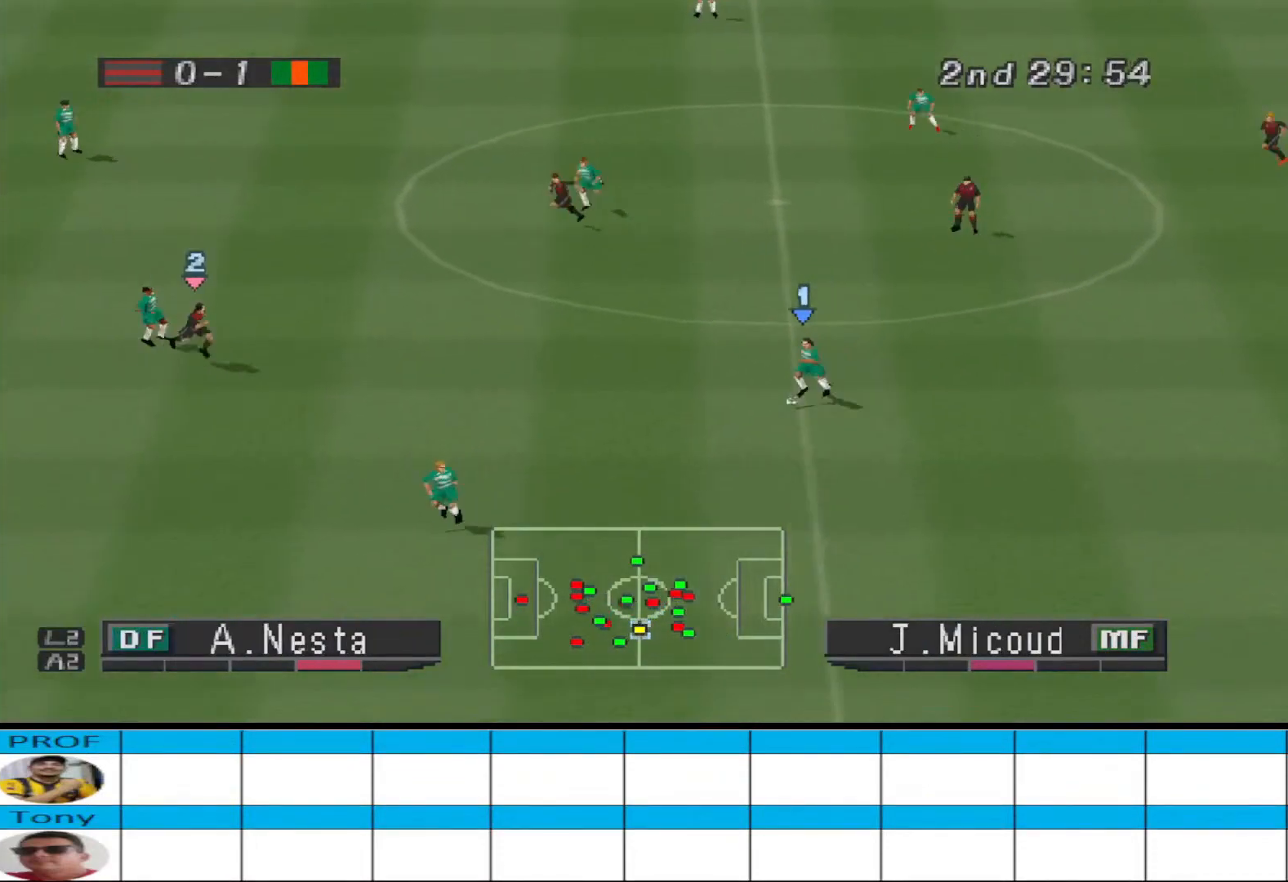
{"buttons": ["DPAD_DOWN", "DPAD_LEFT"], "events": [[267, "DPAD_DOWN", "down"]]}
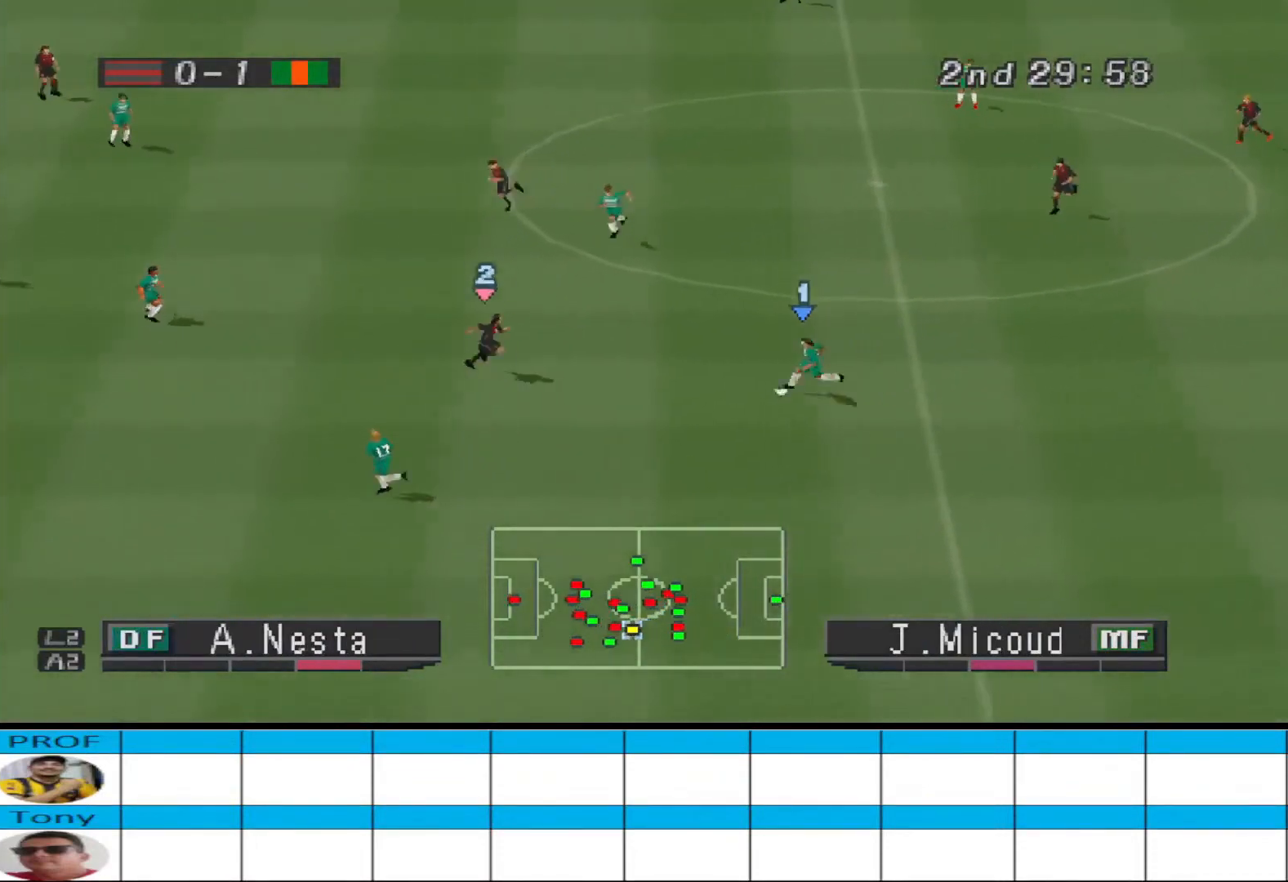
{"buttons": ["DPAD_LEFT"], "events": [[67, "CROSS", "down"], [400, "CROSS", "up"], [467, "DPAD_DOWN", "up"]]}
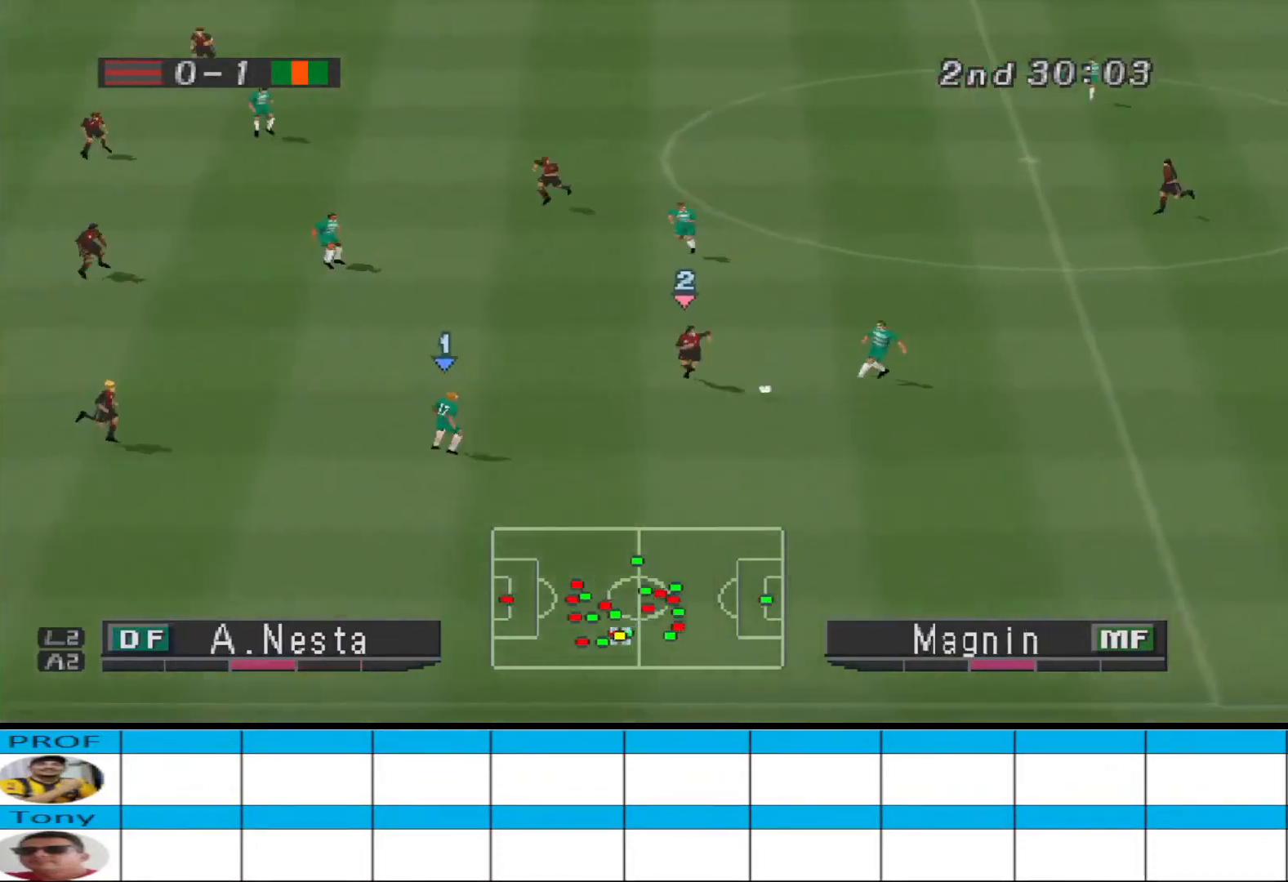
{"buttons": ["DPAD_UP"], "events": [[167, "DPAD_LEFT", "up"], [200, "DPAD_UP", "down"], [300, "CROSS", "down"], [467, "CROSS", "up"]]}
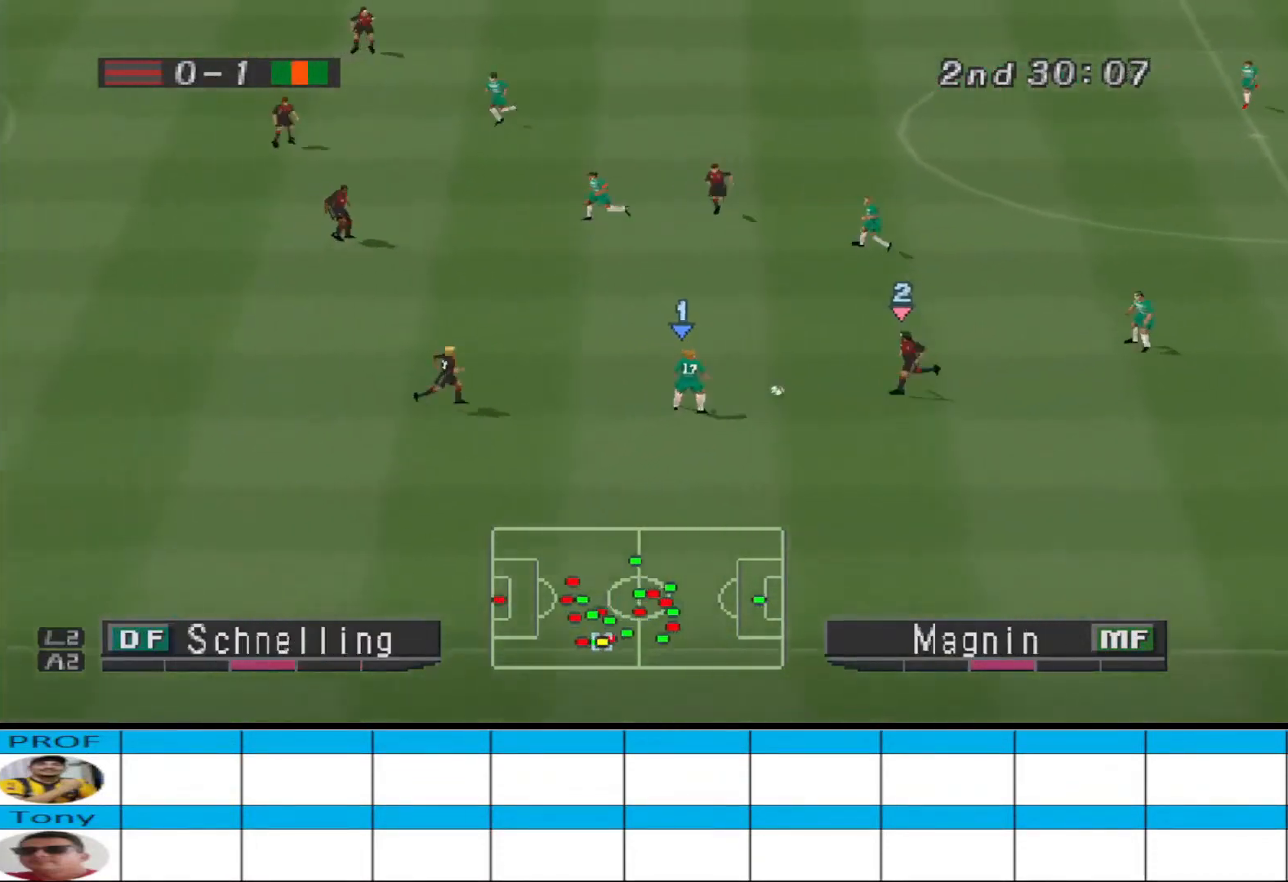
{"buttons": ["DPAD_UP"], "events": []}
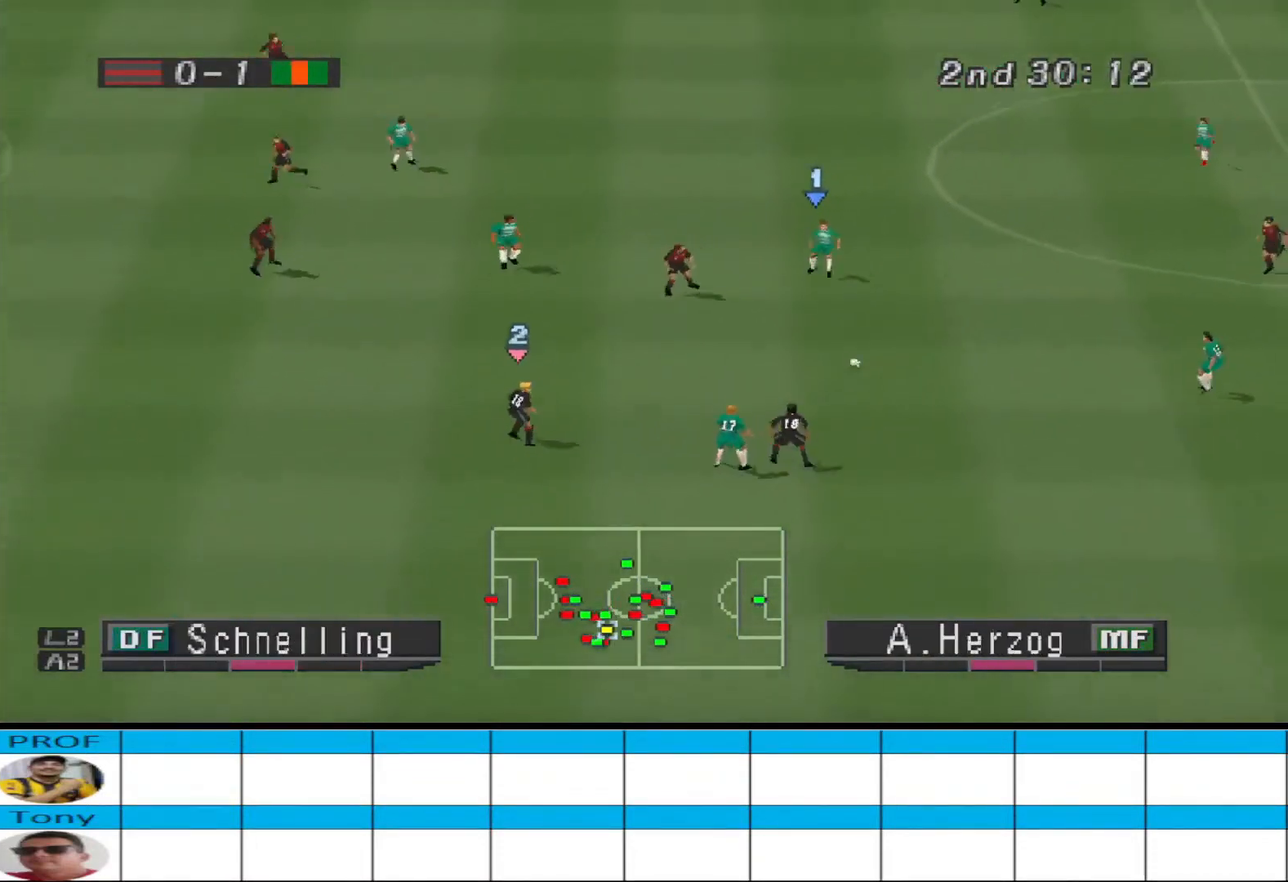
{"buttons": ["DPAD_UP"], "events": []}
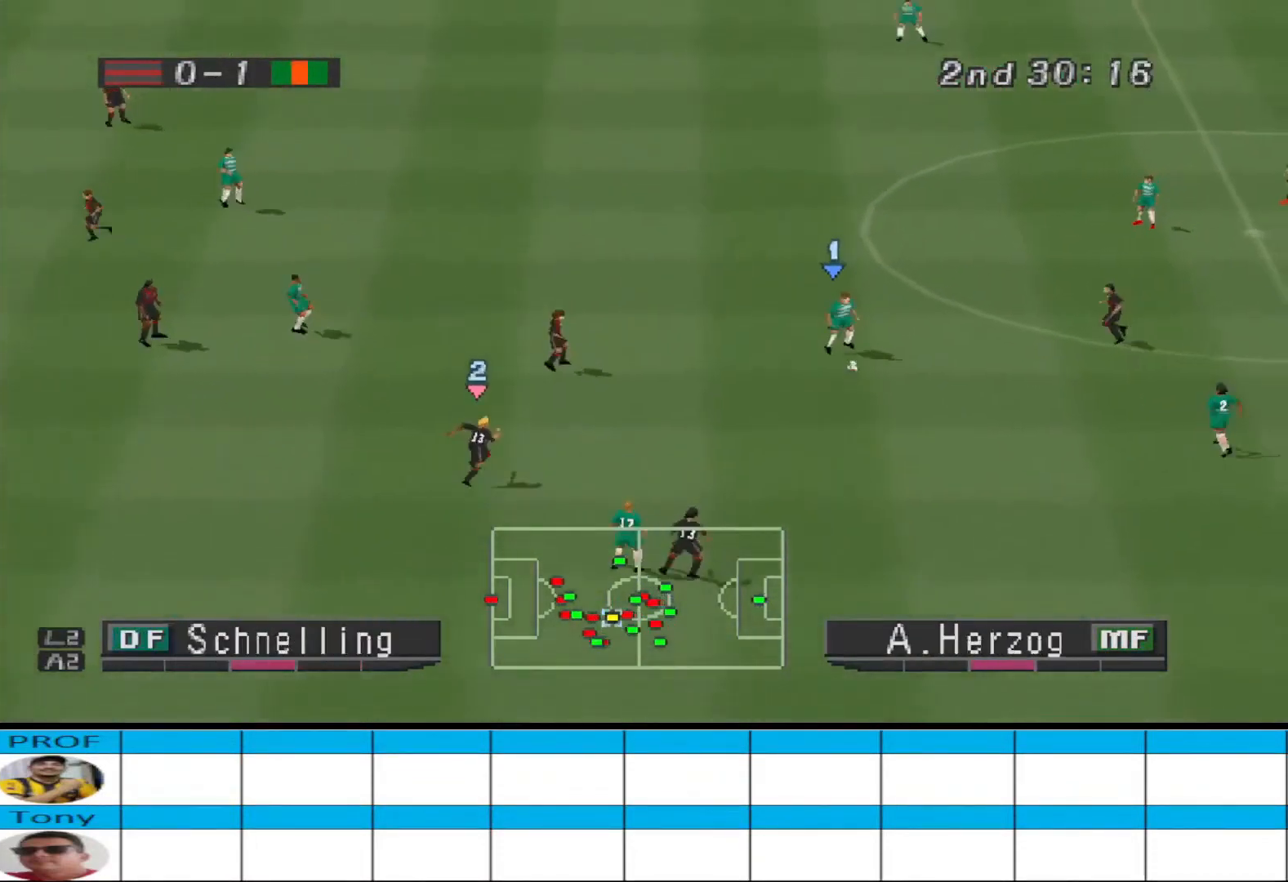
{"buttons": ["DPAD_UP", "DPAD_LEFT"], "events": [[133, "DPAD_LEFT", "down"]]}
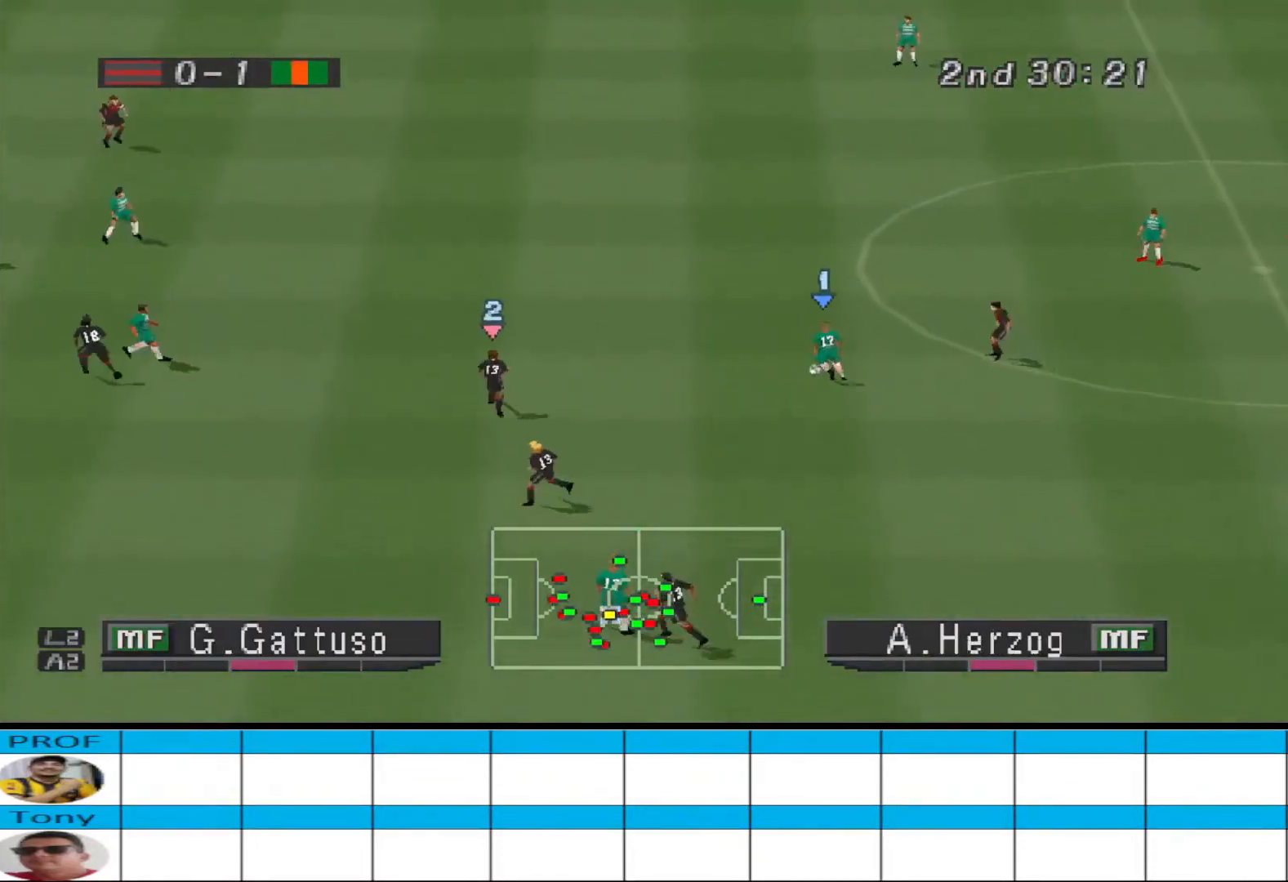
{"buttons": ["CROSS", "DPAD_UP", "DPAD_LEFT"], "events": [[467, "CROSS", "down"]]}
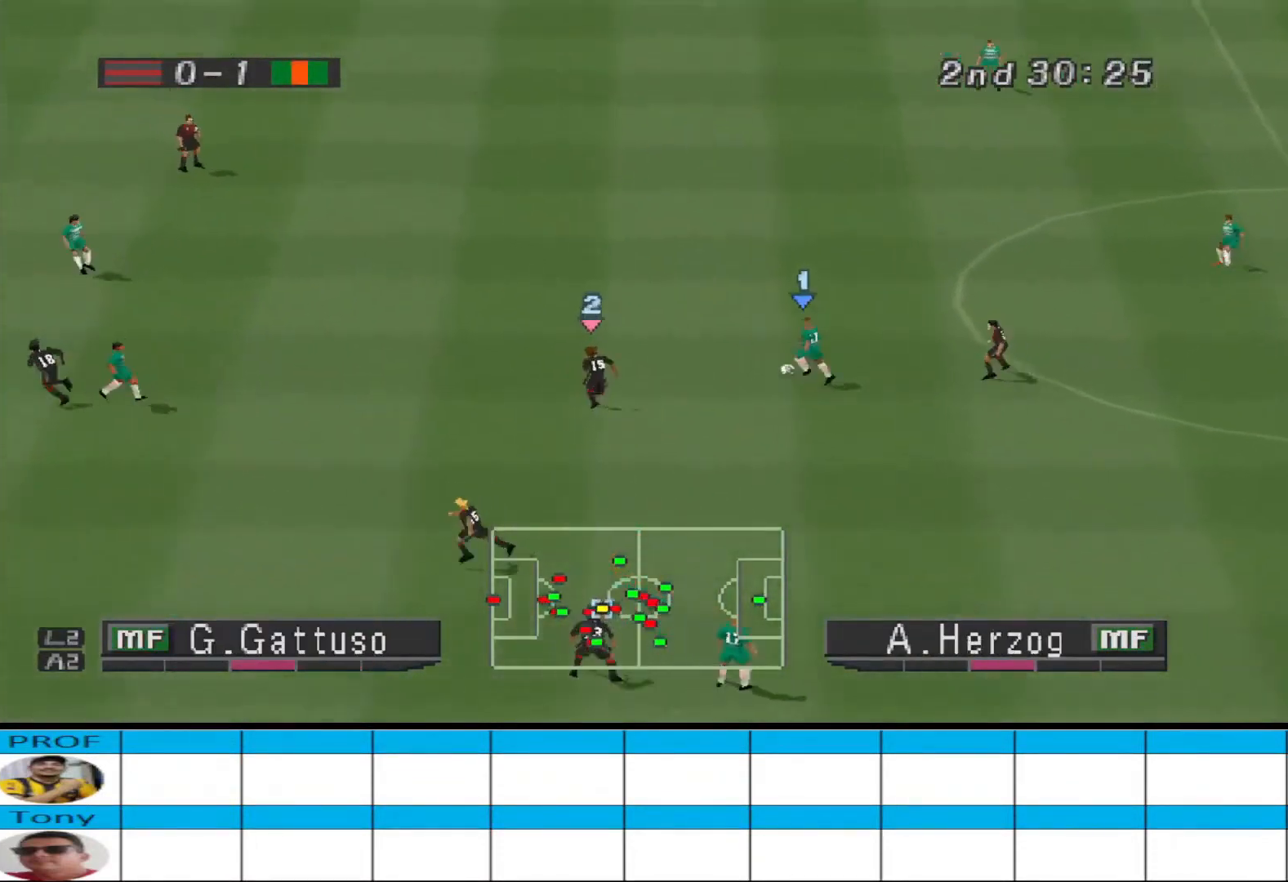
{"buttons": ["R1", "DPAD_RIGHT"], "events": [[233, "CROSS", "up"], [267, "DPAD_LEFT", "up"], [333, "DPAD_UP", "up"], [400, "DPAD_RIGHT", "down"], [400, "R1", "down"]]}
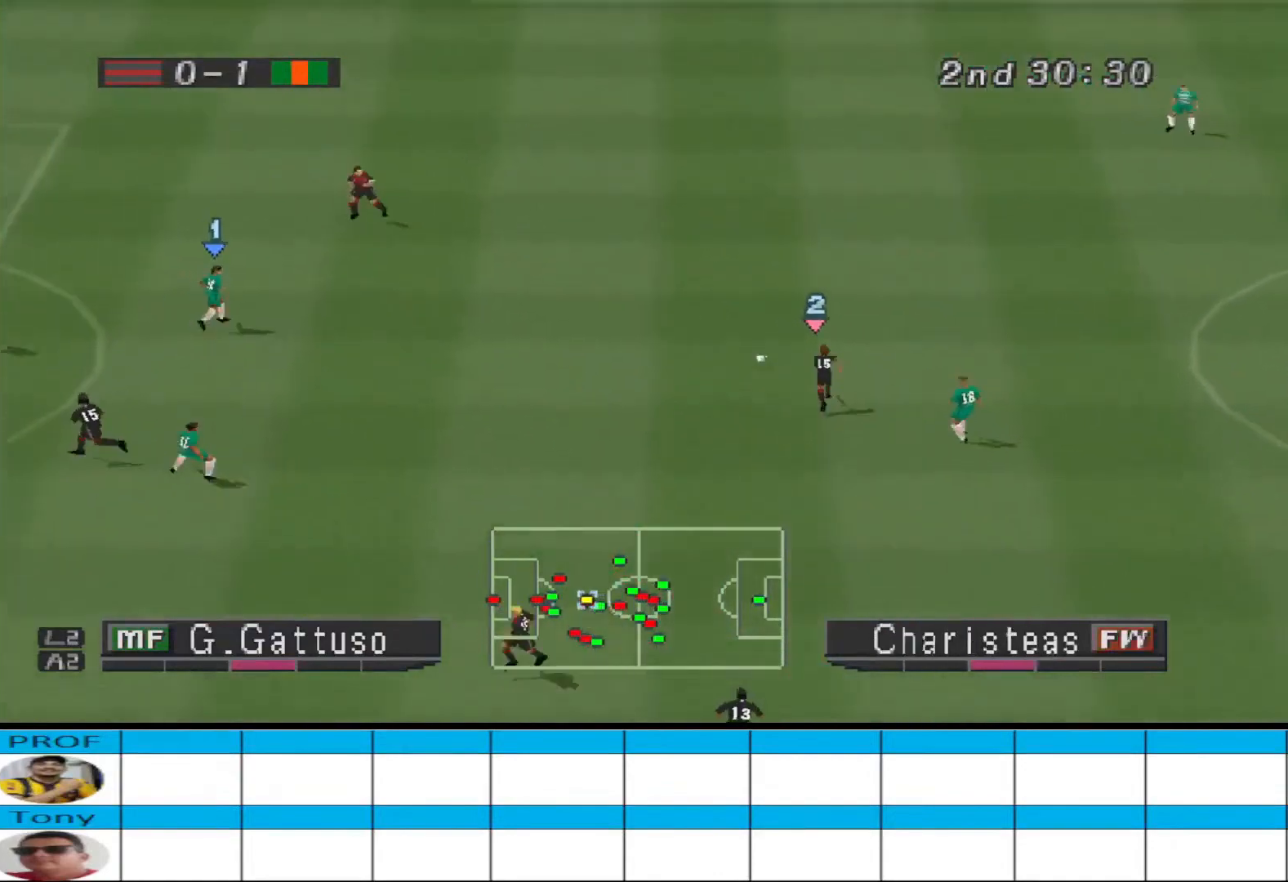
{"buttons": ["DPAD_DOWN"], "events": [[33, "DPAD_DOWN", "down"], [133, "DPAD_RIGHT", "up"], [300, "DPAD_RIGHT", "down"], [500, "DPAD_RIGHT", "up"], [500, "R1", "up"]]}
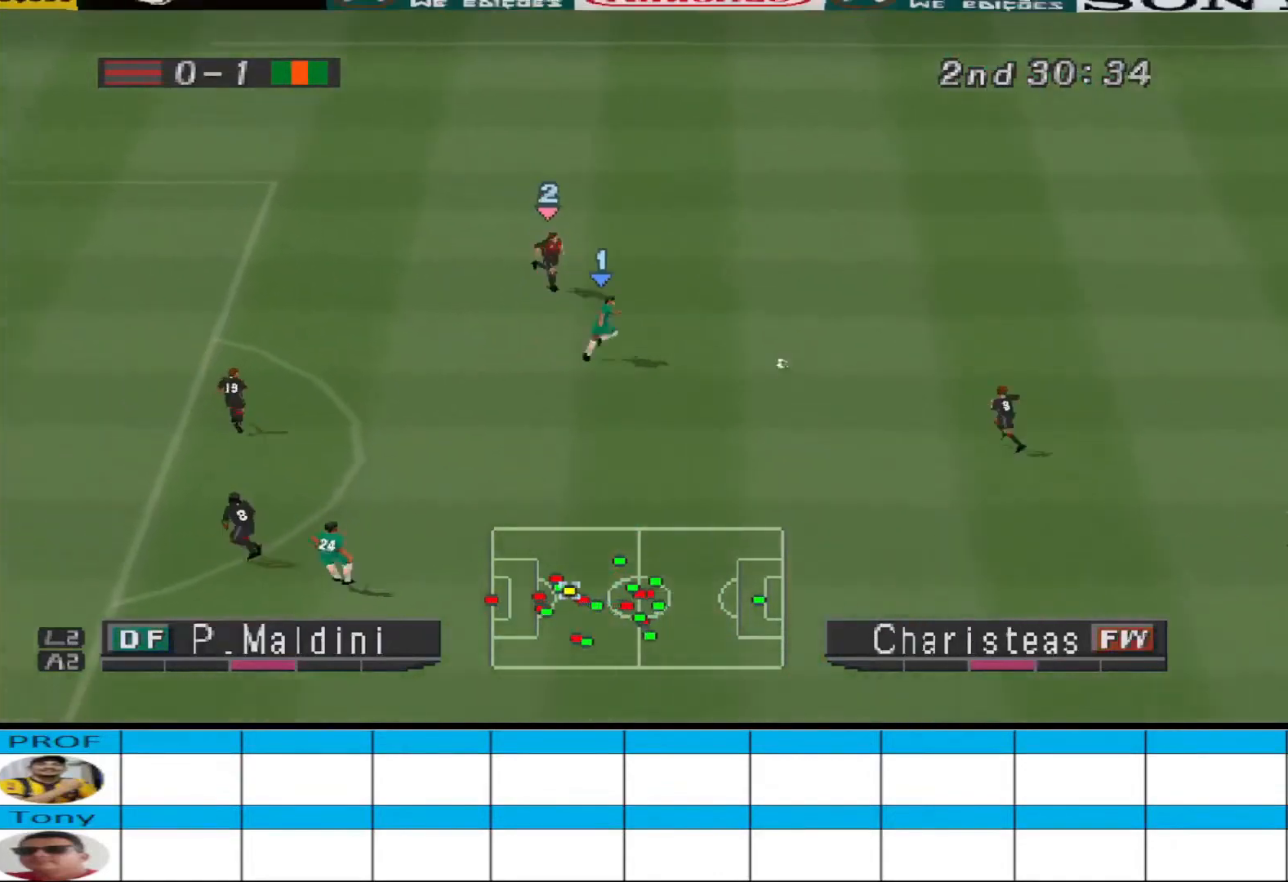
{"buttons": ["DPAD_DOWN", "DPAD_LEFT"], "events": [[333, "CROSS", "down"], [333, "DPAD_LEFT", "down"], [500, "CROSS", "up"]]}
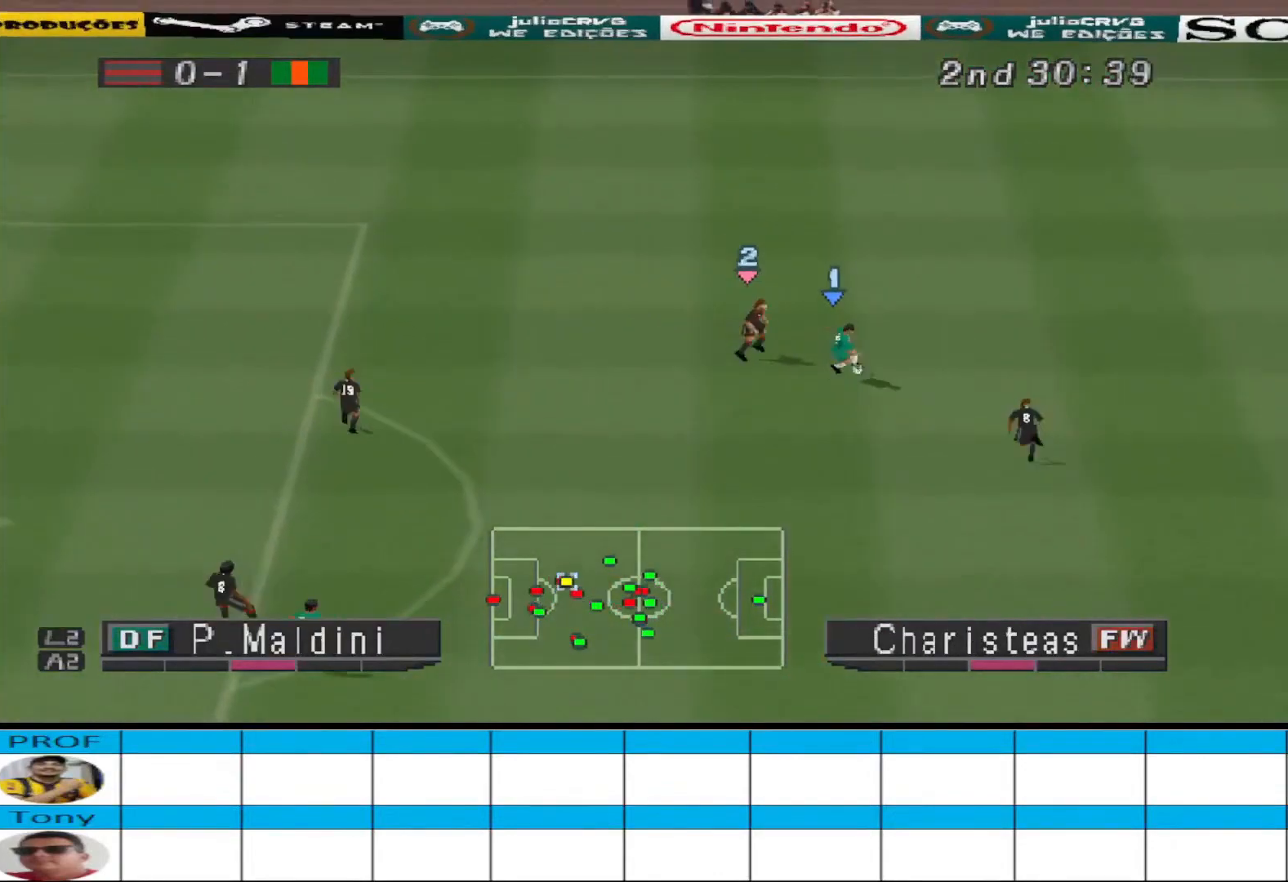
{"buttons": [], "events": [[133, "DPAD_LEFT", "up"], [267, "DPAD_LEFT", "down"], [367, "DPAD_LEFT", "up"], [467, "DPAD_DOWN", "up"]]}
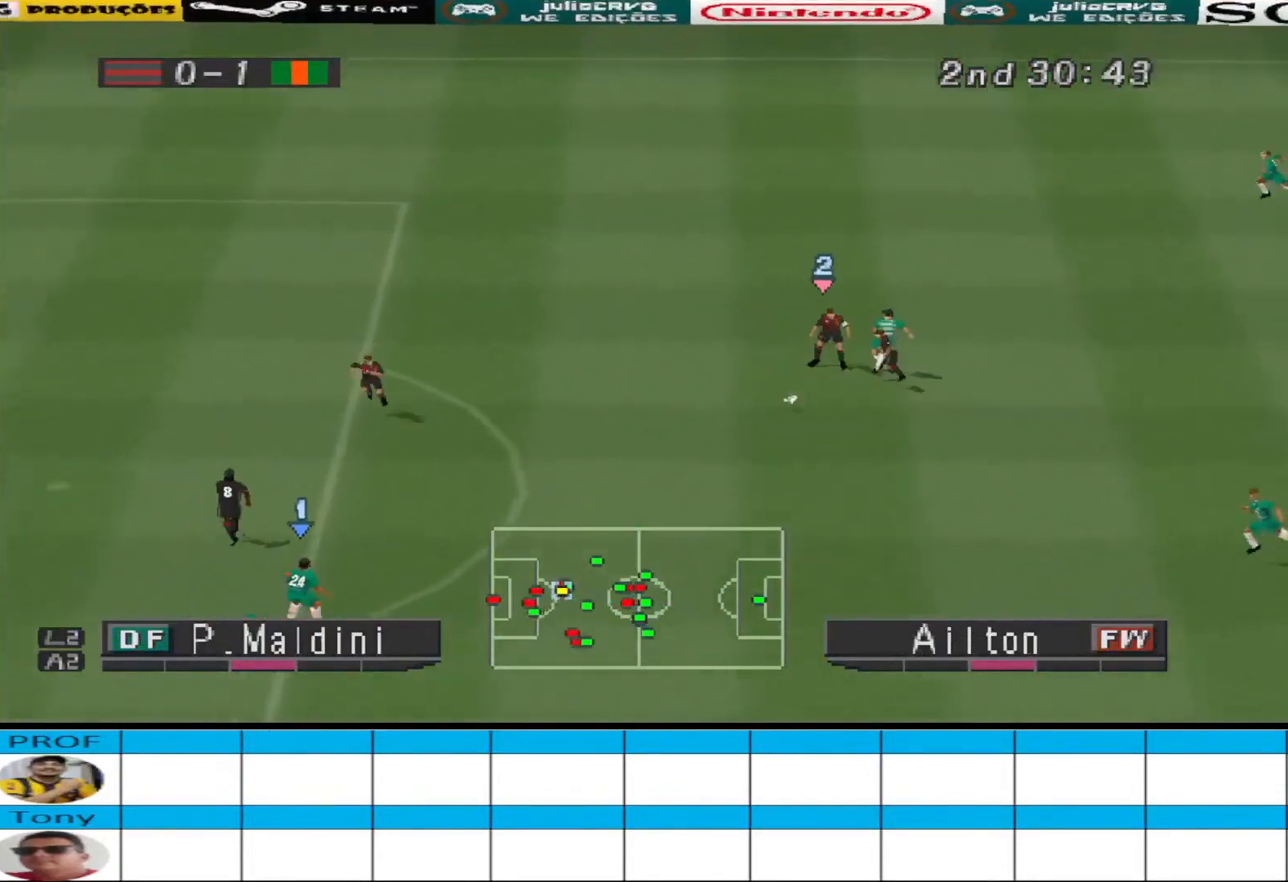
{"buttons": ["DPAD_DOWN", "DPAD_LEFT"], "events": [[33, "DPAD_RIGHT", "down"], [33, "DPAD_UP", "down"], [33, "R1", "down"], [300, "DPAD_UP", "up"], [367, "DPAD_DOWN", "down"], [367, "DPAD_RIGHT", "up"], [367, "R1", "up"], [400, "DPAD_LEFT", "down"]]}
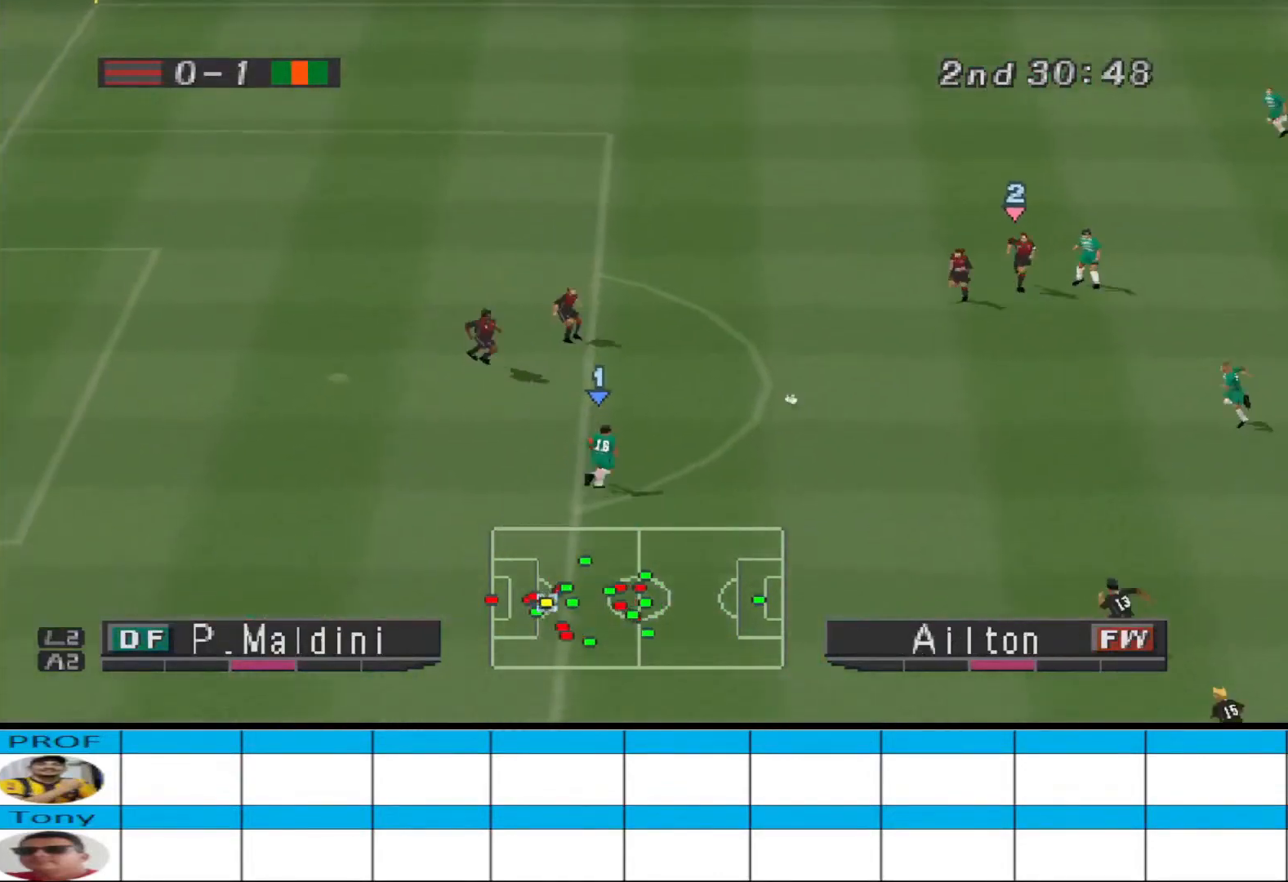
{"buttons": ["DPAD_DOWN"], "events": [[467, "DPAD_LEFT", "up"]]}
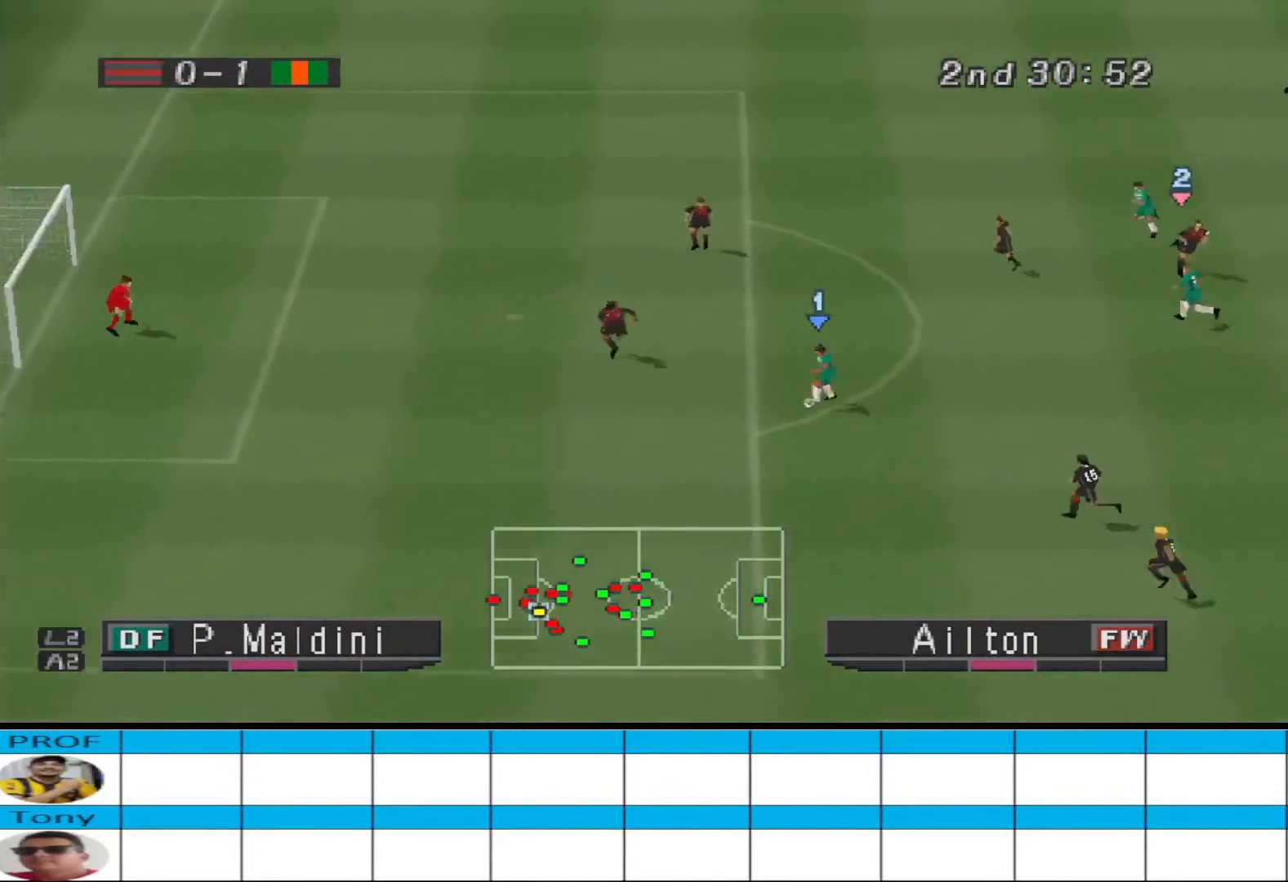
{"buttons": ["DPAD_DOWN", "DPAD_LEFT"], "events": [[233, "DPAD_LEFT", "down"]]}
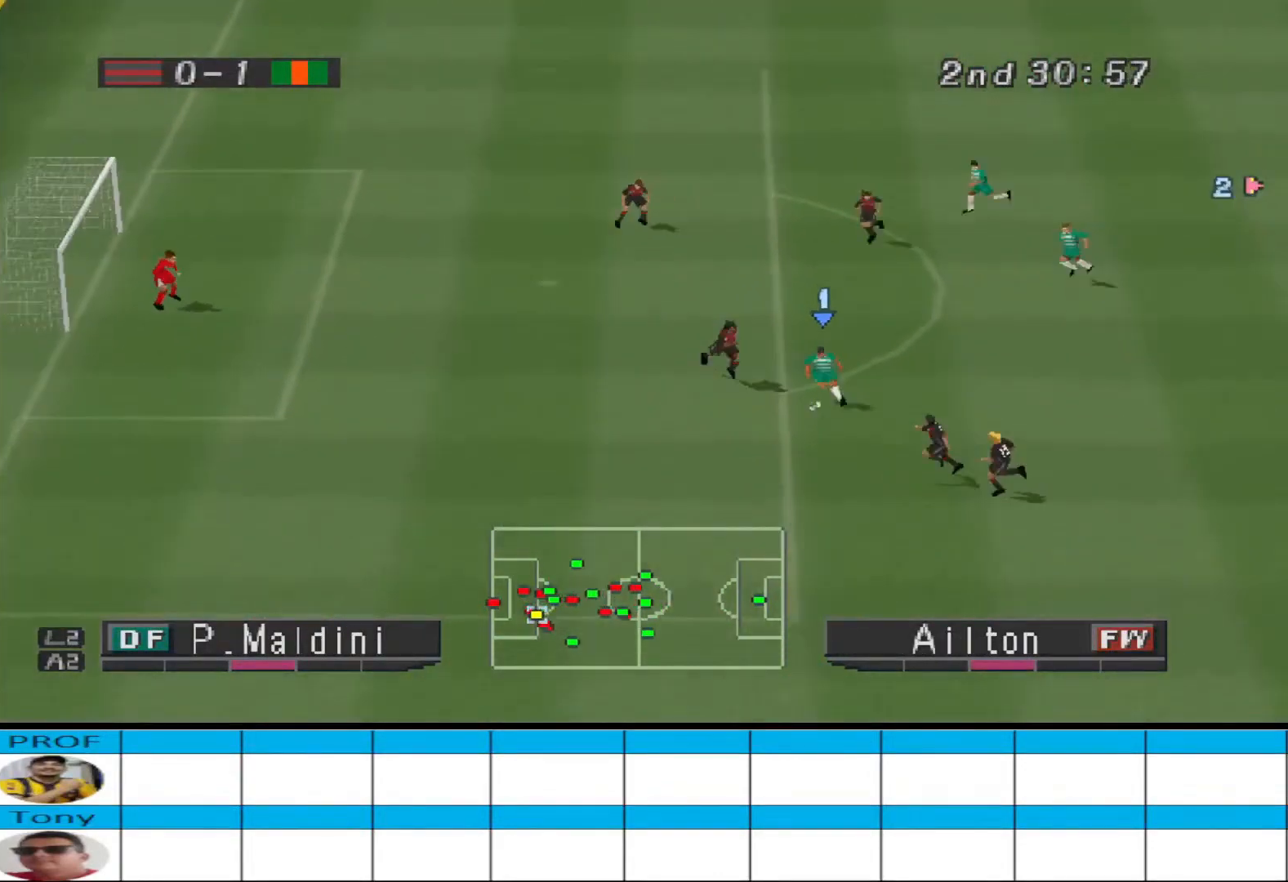
{"buttons": ["DPAD_LEFT"], "events": [[33, "DPAD_LEFT", "up"], [200, "DPAD_LEFT", "down"], [500, "DPAD_DOWN", "up"]]}
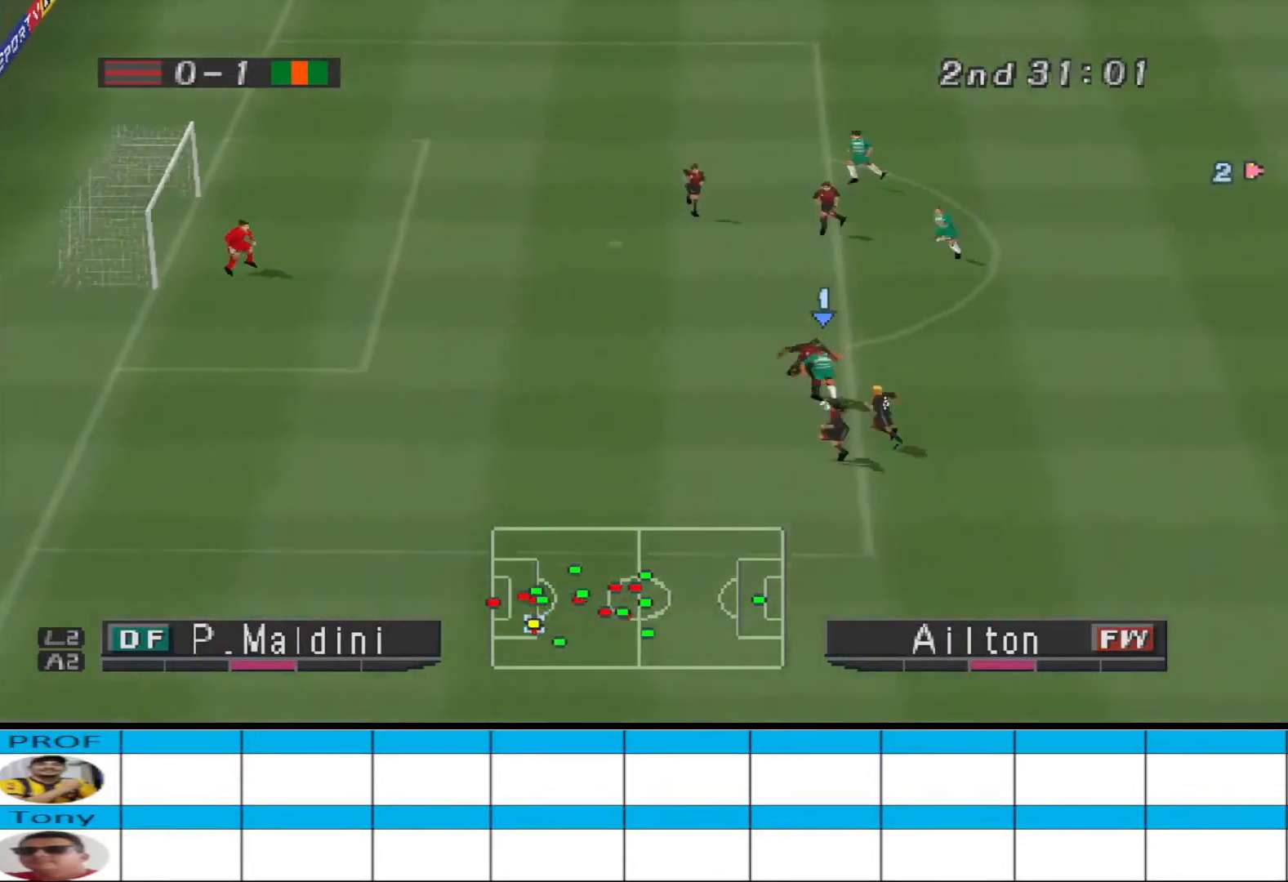
{"buttons": ["DPAD_UP", "DPAD_LEFT"], "events": [[267, "DPAD_UP", "down"]]}
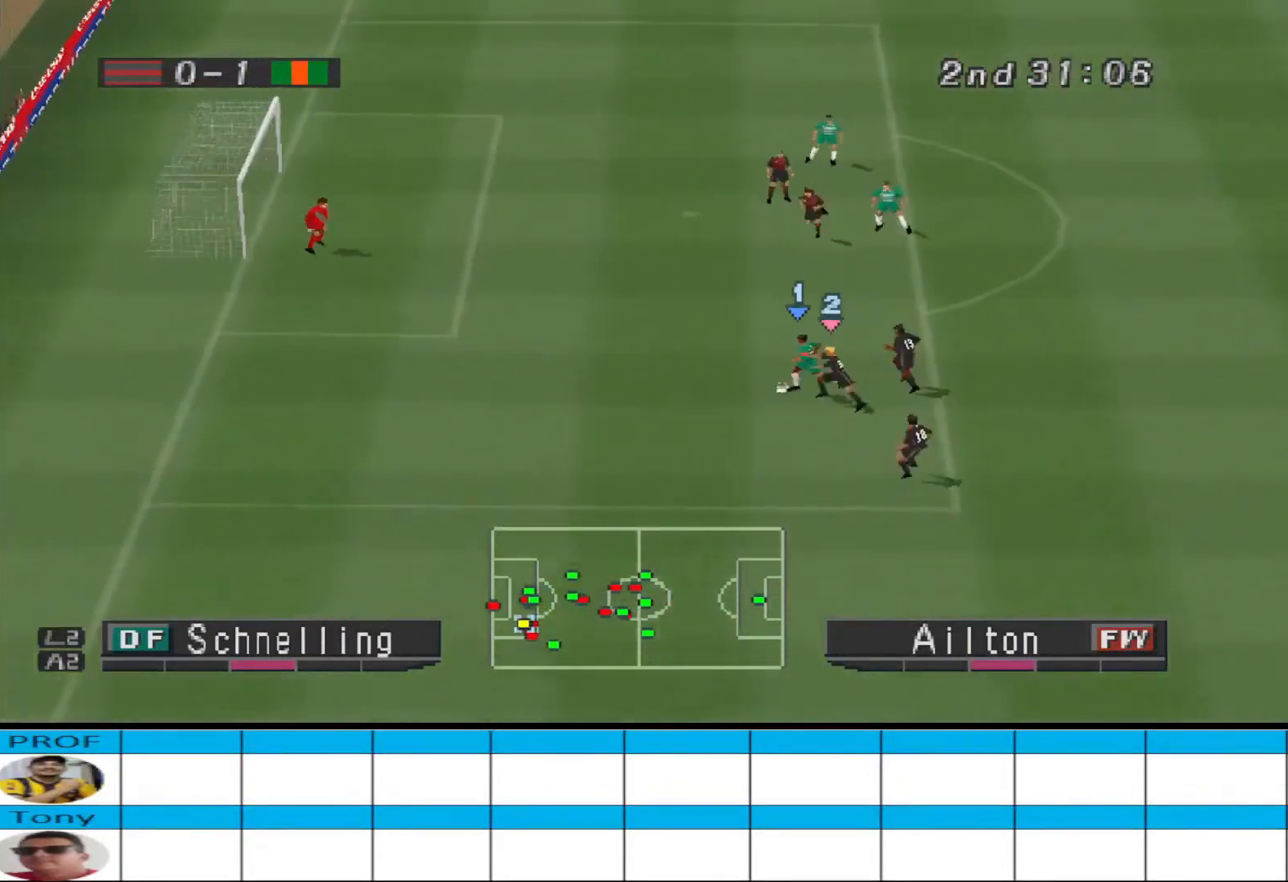
{"buttons": ["DPAD_UP", "DPAD_LEFT"], "events": [[367, "SQUARE", "down"], [433, "SQUARE", "up"]]}